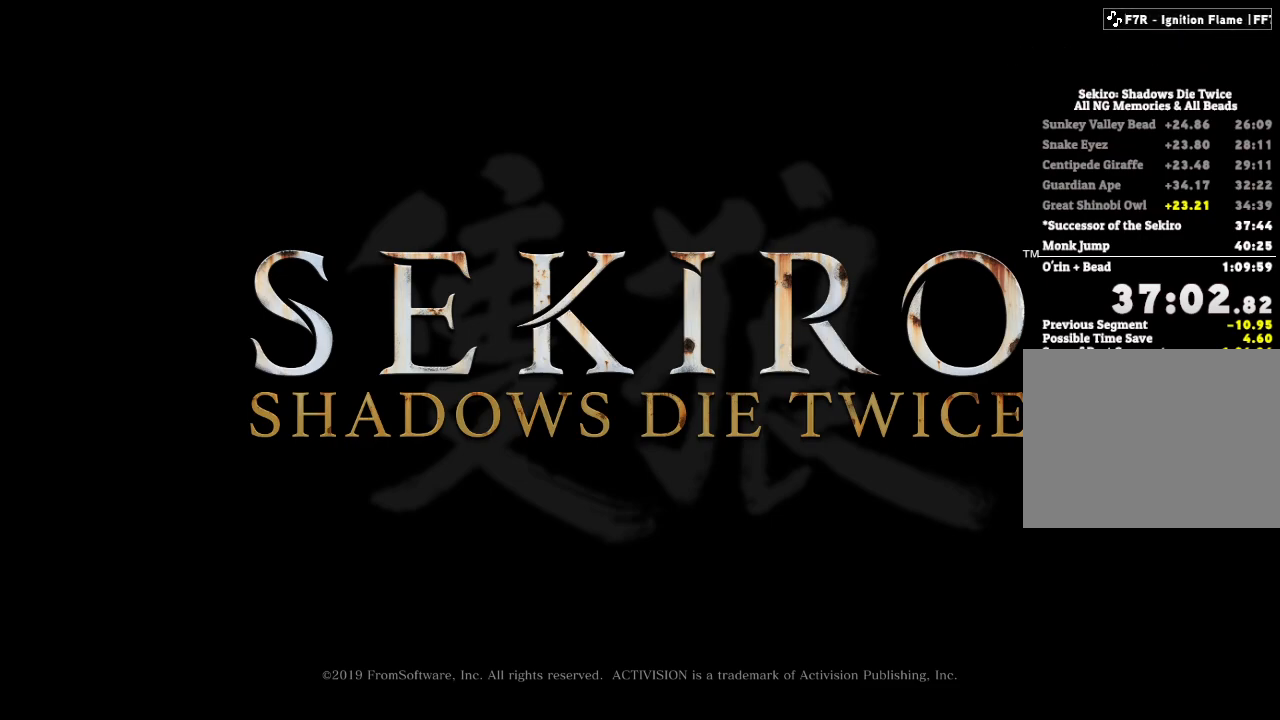
Gameplay with keyboard and mouse; each line is a JSON object with the keys and mouse buttons held at the frame after it. "events" lists presses ("down") and releases ("up") of "a", "d", "down", "e", "escape", "f", "left", "q", "r", "right", "s", "shift", "space", "tab", "up", "w", "x", "z", "mouse_left", "mouse_wheel", "mouse_right", "mouse_mb4" and "mouse_mb5" between this image and that frame as [ms after this image, input, new state], when the widget could be followed in between. "mouse_left", "mouse_wheel", "mouse_right", "mouse_mb4", "mouse_mb5" = the "left", "wheel", "right", "mb4", "mb5" buttons of the "mouse" list. No other keys are recorded. "wheel" means that the mouse wheel is clicked or scrolled. Mouse movement is not recorded.
{"keys": ["e"], "mouse": [], "events": [[33, "e", "up"], [133, "e", "down"], [283, "e", "up"], [383, "e", "down"]]}
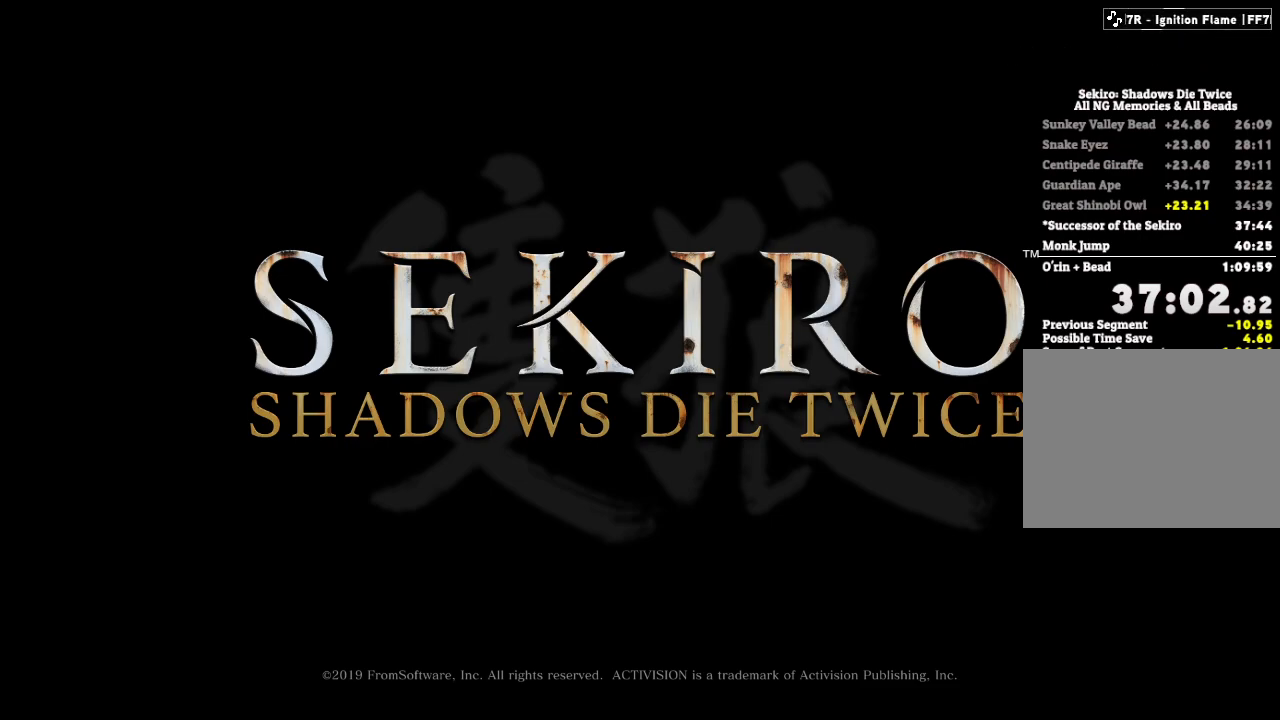
{"keys": ["e"], "mouse": [], "events": [[17, "e", "up"], [150, "e", "down"], [300, "e", "up"], [433, "e", "down"]]}
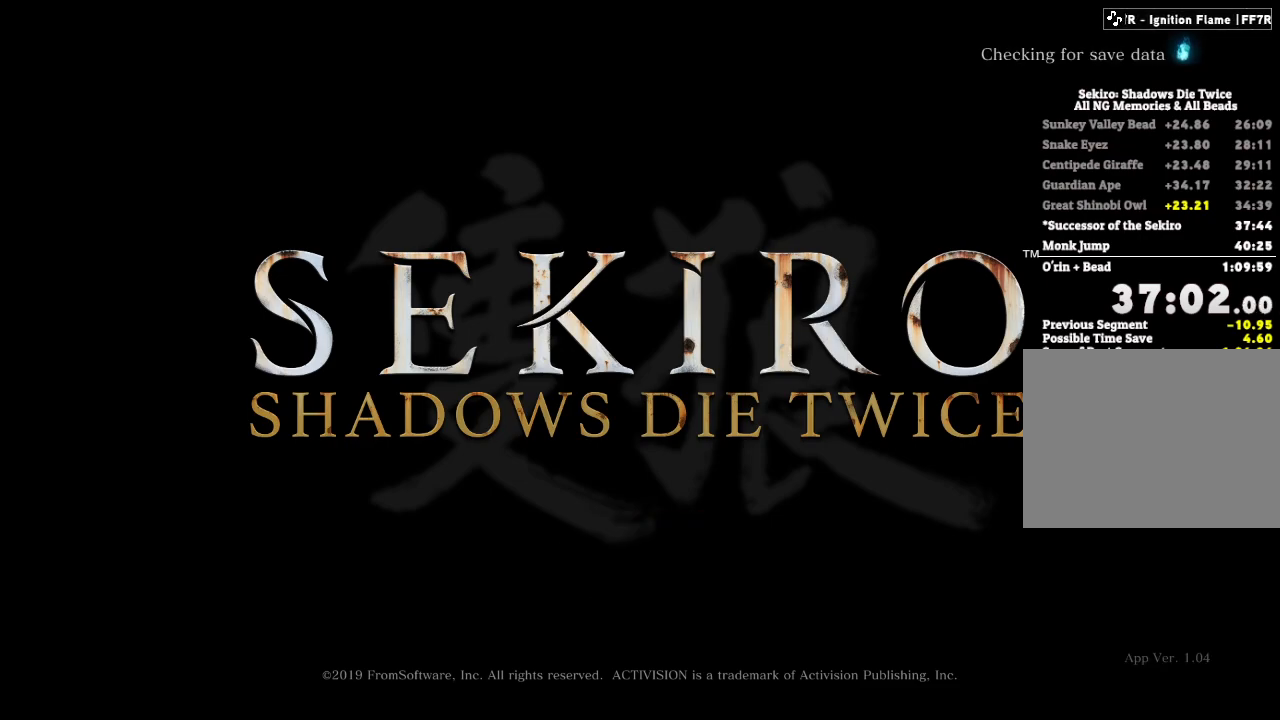
{"keys": ["e"], "mouse": [], "events": [[317, "e", "up"], [433, "e", "down"]]}
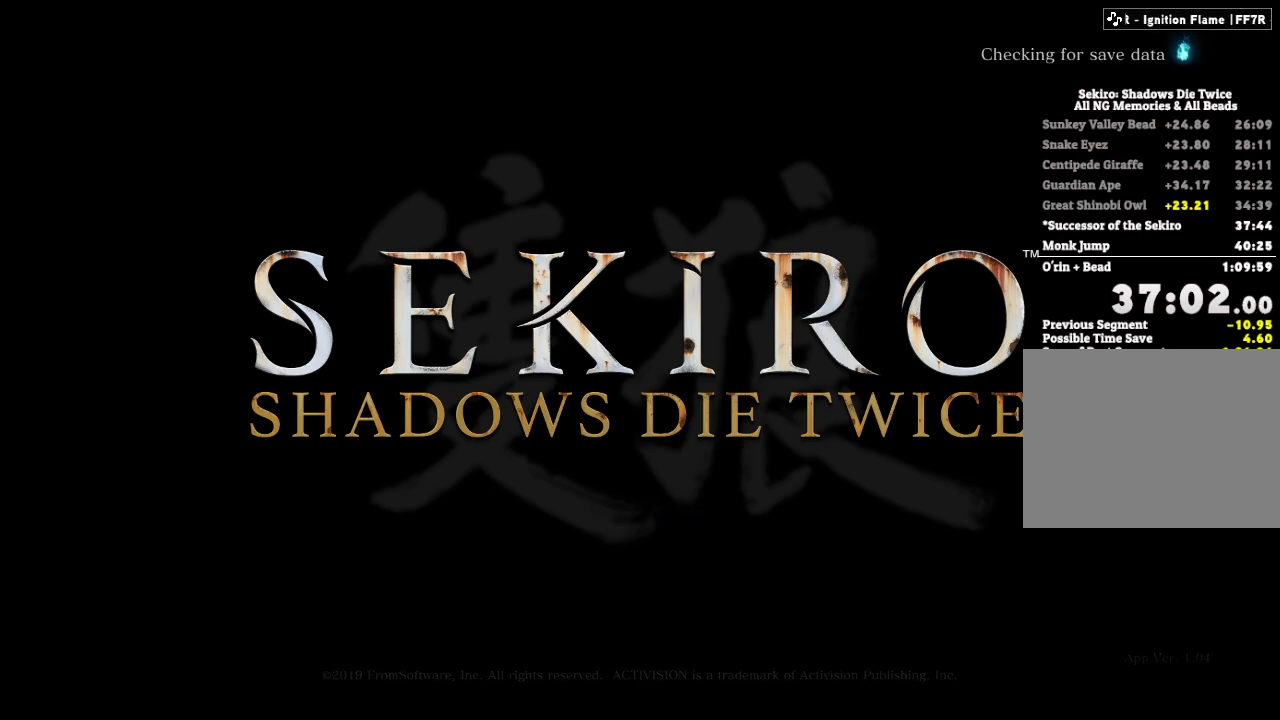
{"keys": ["e"], "mouse": [], "events": [[67, "e", "up"], [183, "e", "down"], [333, "e", "up"], [417, "e", "down"]]}
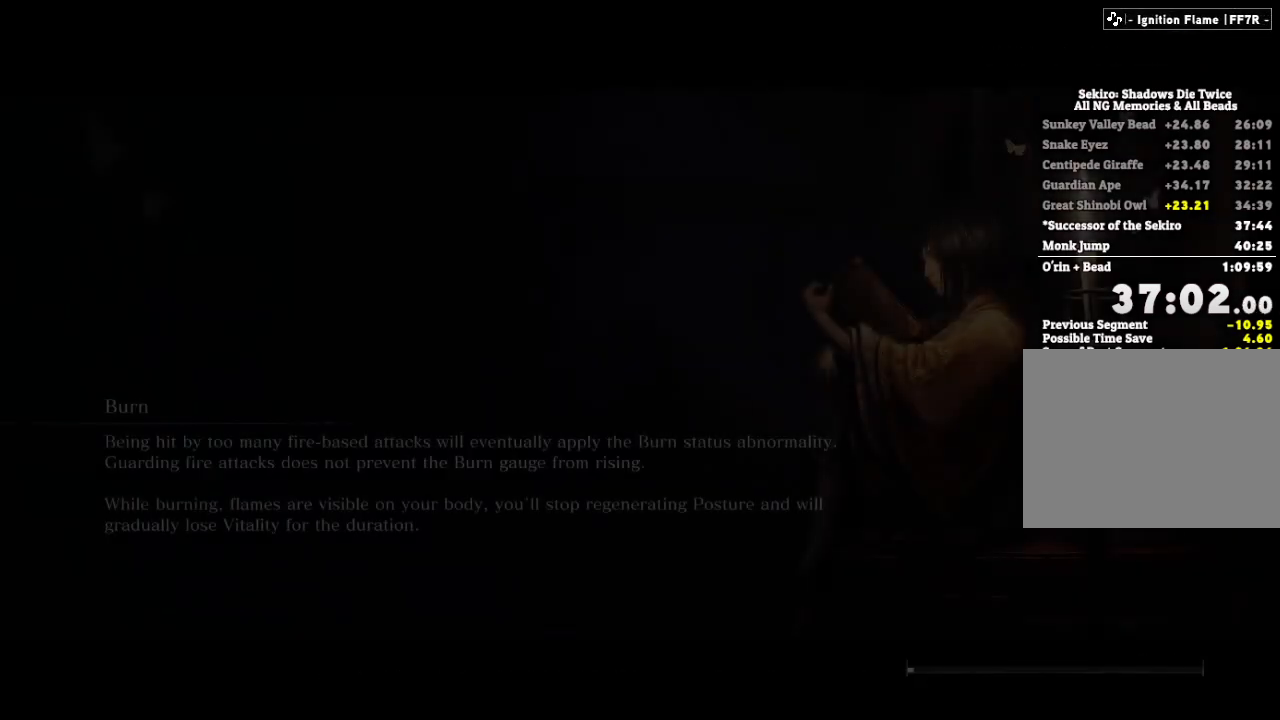
{"keys": ["e"], "mouse": [], "events": [[83, "e", "up"], [183, "e", "down"], [333, "e", "up"], [433, "e", "down"]]}
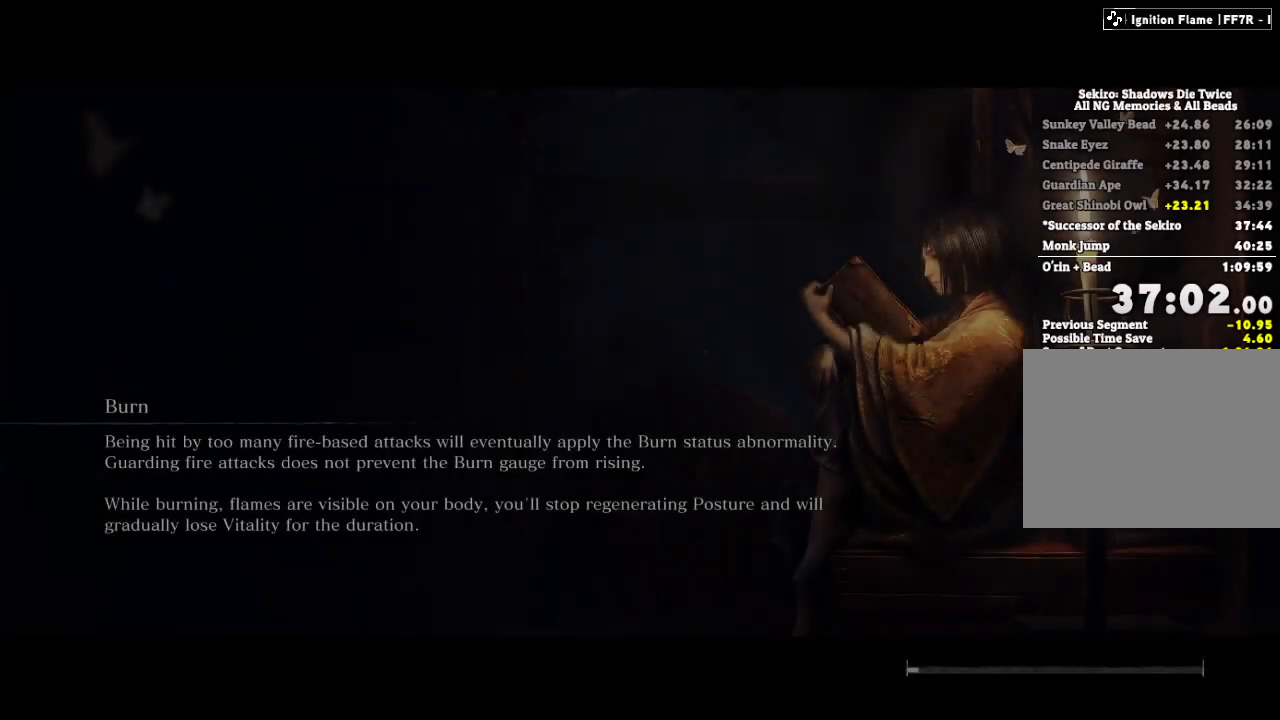
{"keys": ["e"], "mouse": [], "events": [[117, "e", "up"], [217, "e", "down"], [383, "e", "up"], [450, "e", "down"]]}
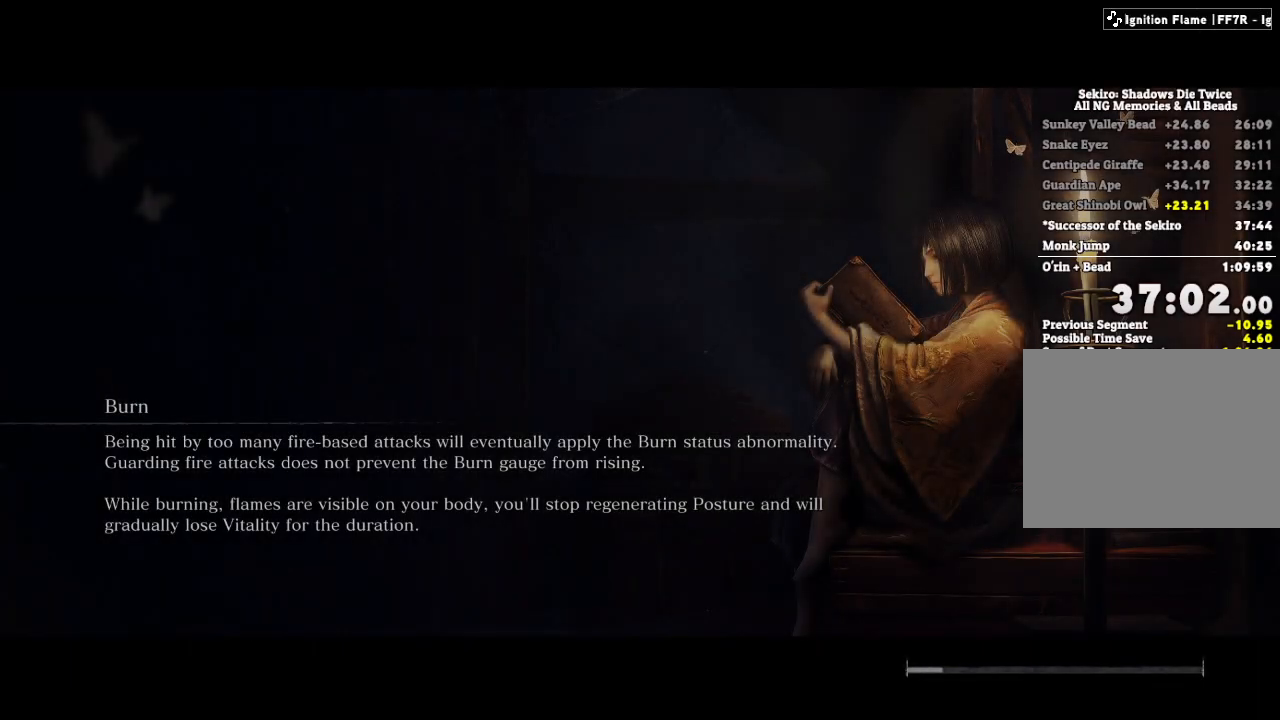
{"keys": ["e"], "mouse": [], "events": [[167, "e", "up"], [317, "e", "down"]]}
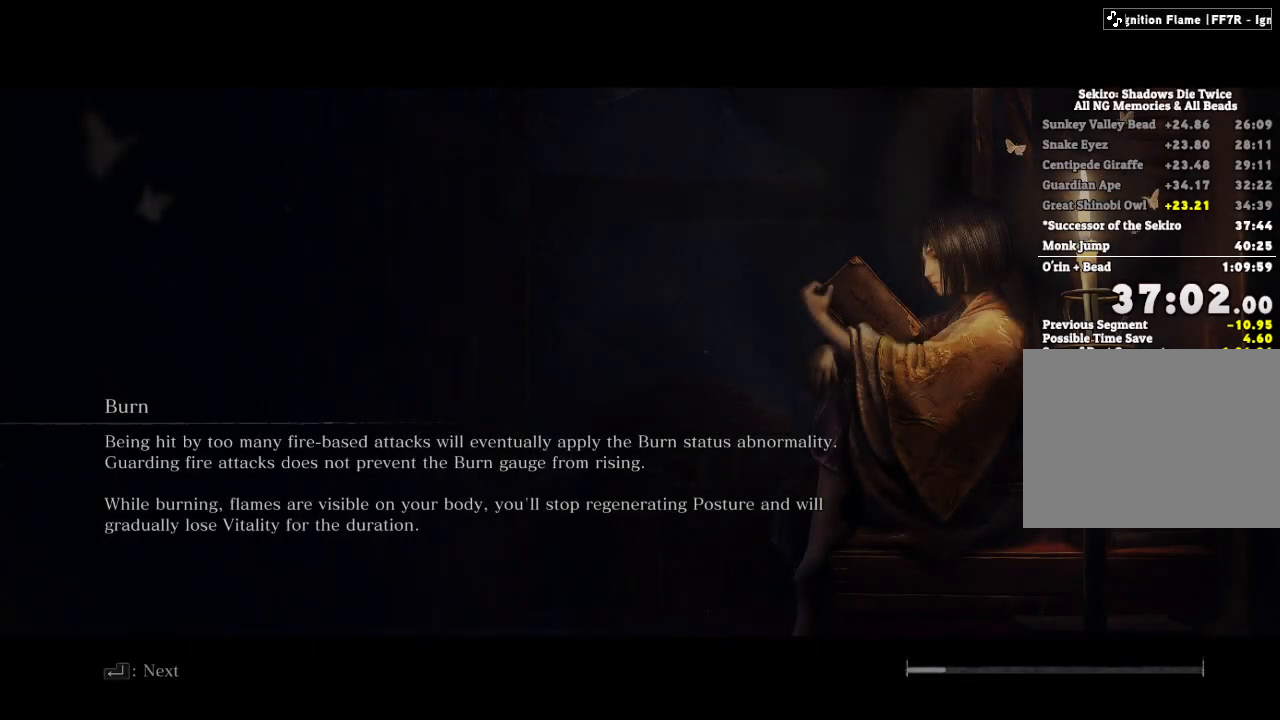
{"keys": [], "mouse": [], "events": [[67, "e", "up"], [167, "e", "down"], [333, "e", "up"]]}
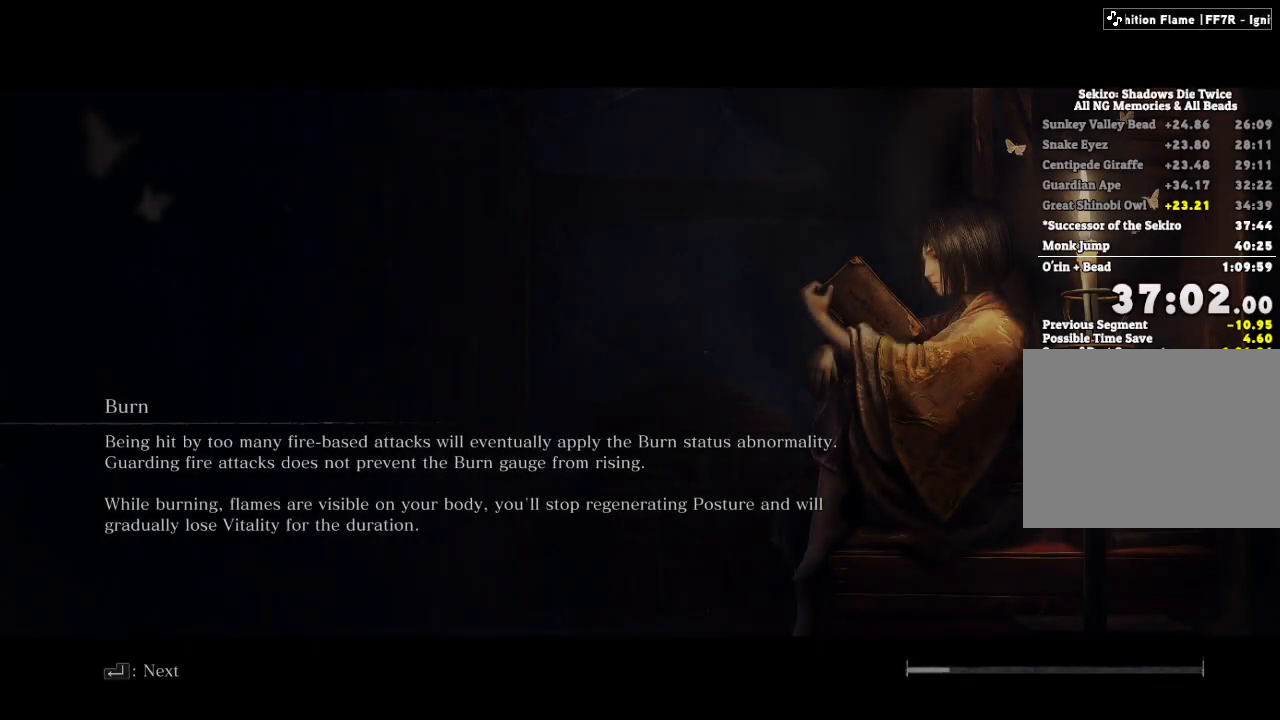
{"keys": ["e"], "mouse": [], "events": [[17, "e", "down"], [150, "e", "up"], [267, "e", "down"], [400, "e", "up"], [483, "e", "down"]]}
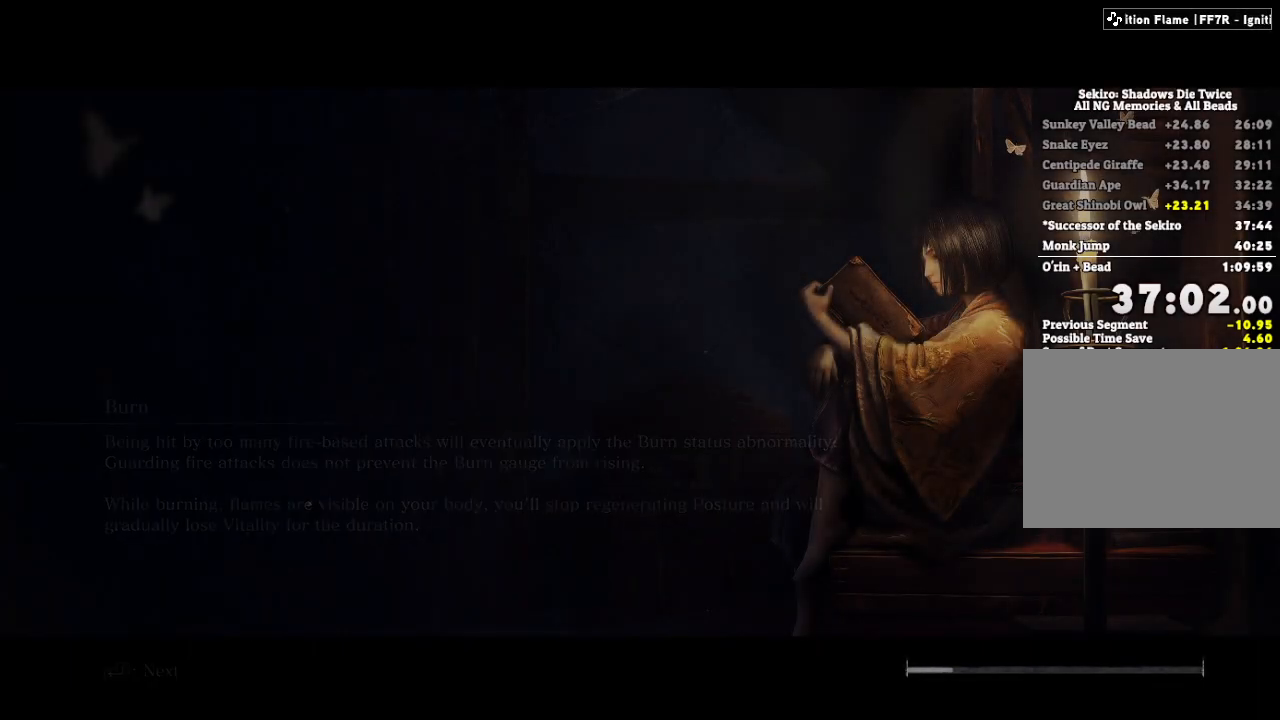
{"keys": ["e"], "mouse": [], "events": [[150, "e", "up"], [250, "e", "down"], [383, "e", "up"], [483, "e", "down"]]}
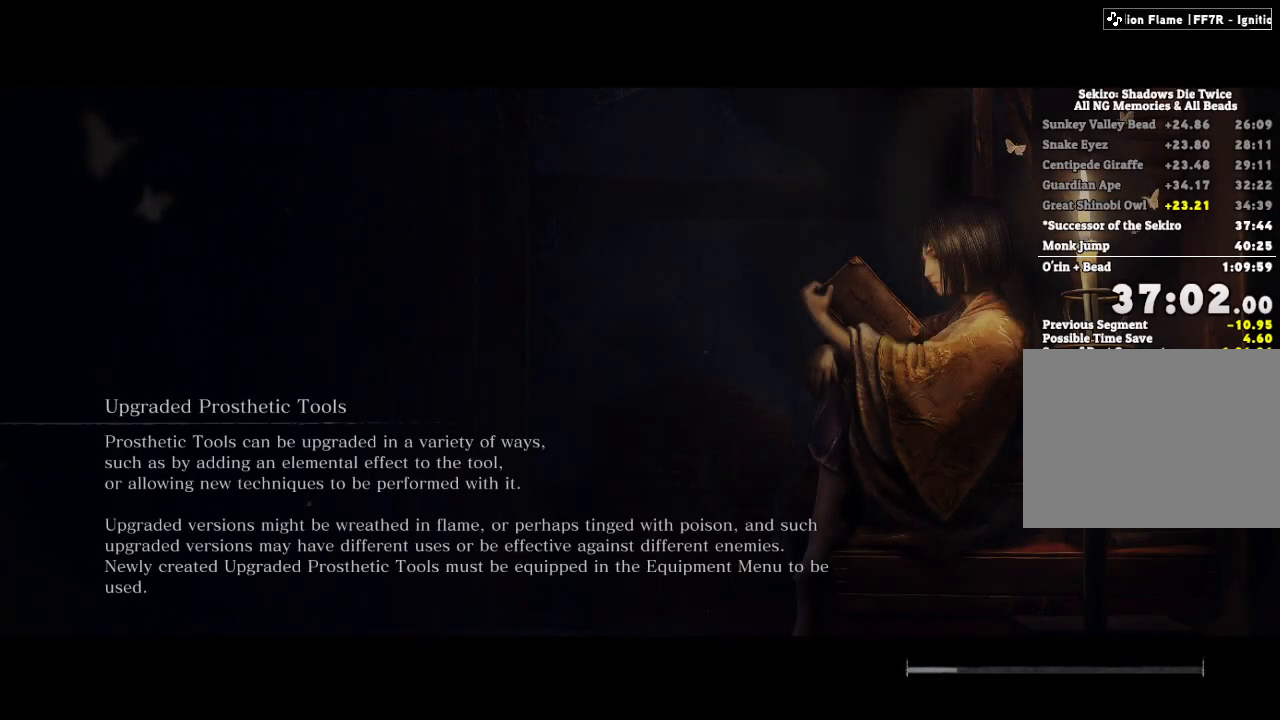
{"keys": [], "mouse": [], "events": [[133, "e", "up"], [267, "e", "down"], [400, "e", "up"]]}
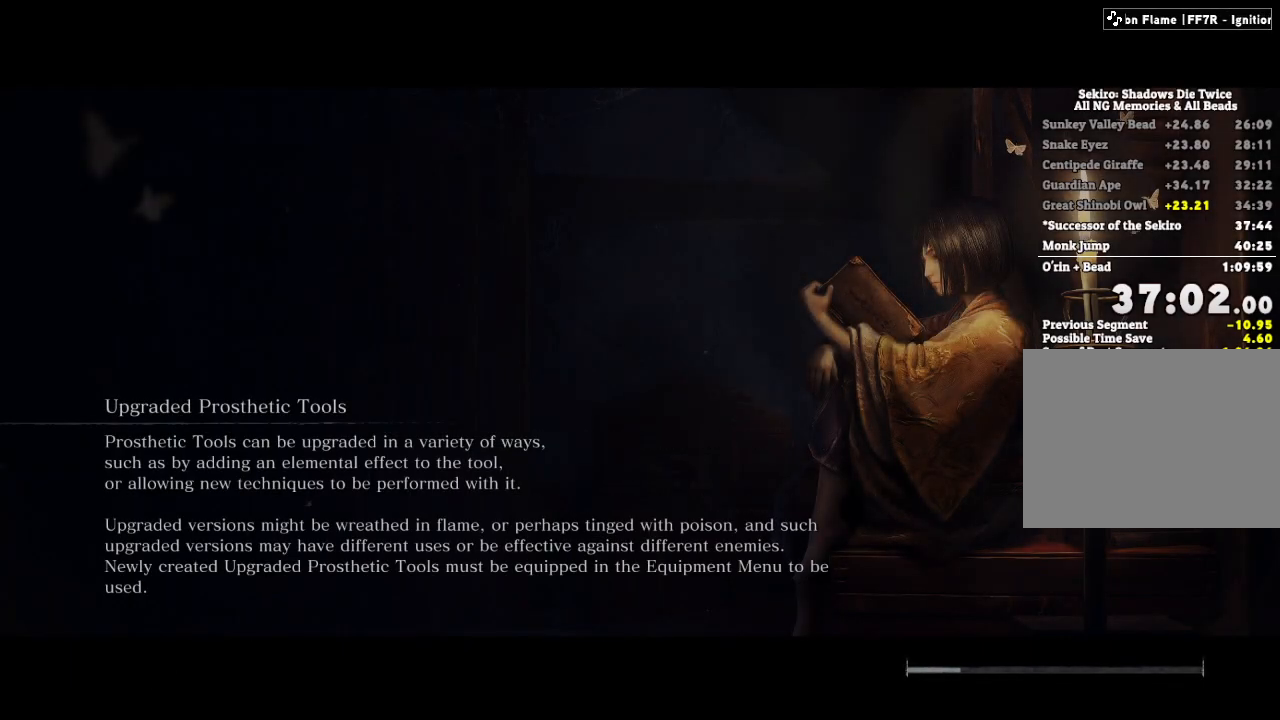
{"keys": [], "mouse": [], "events": [[17, "e", "down"], [150, "e", "up"], [267, "e", "down"], [400, "e", "up"]]}
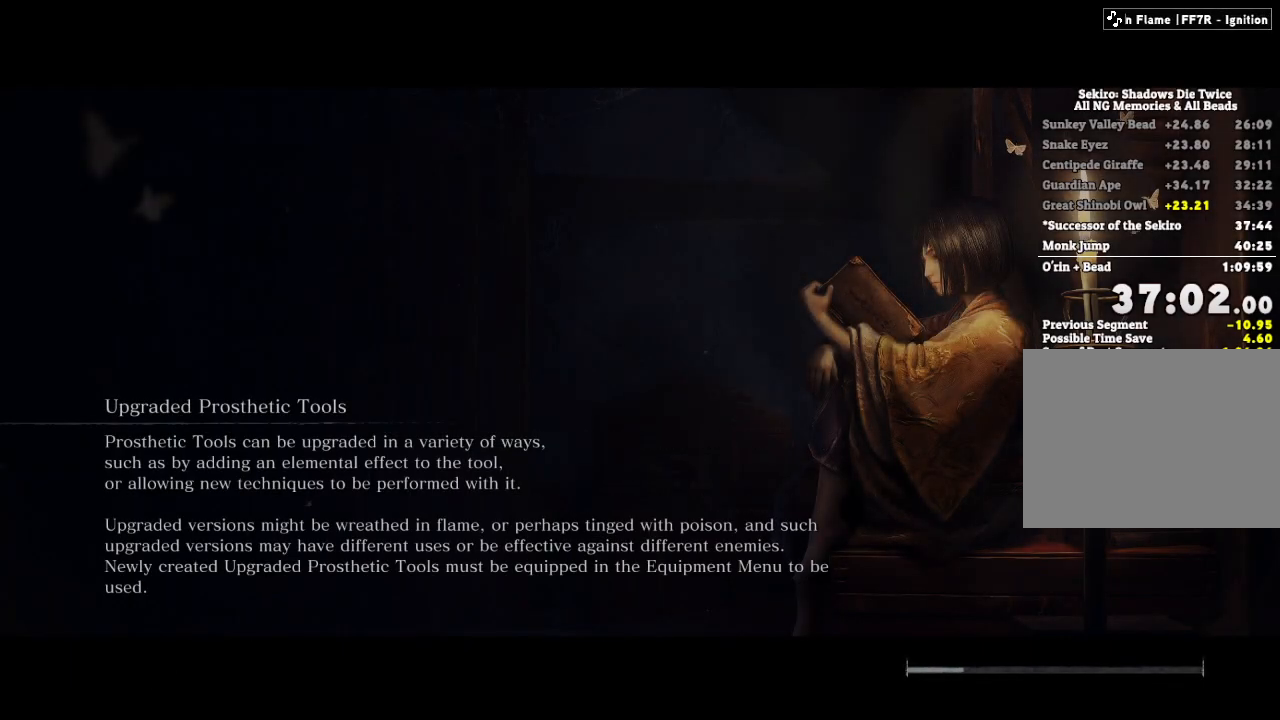
{"keys": [], "mouse": [], "events": [[17, "e", "down"], [117, "e", "up"]]}
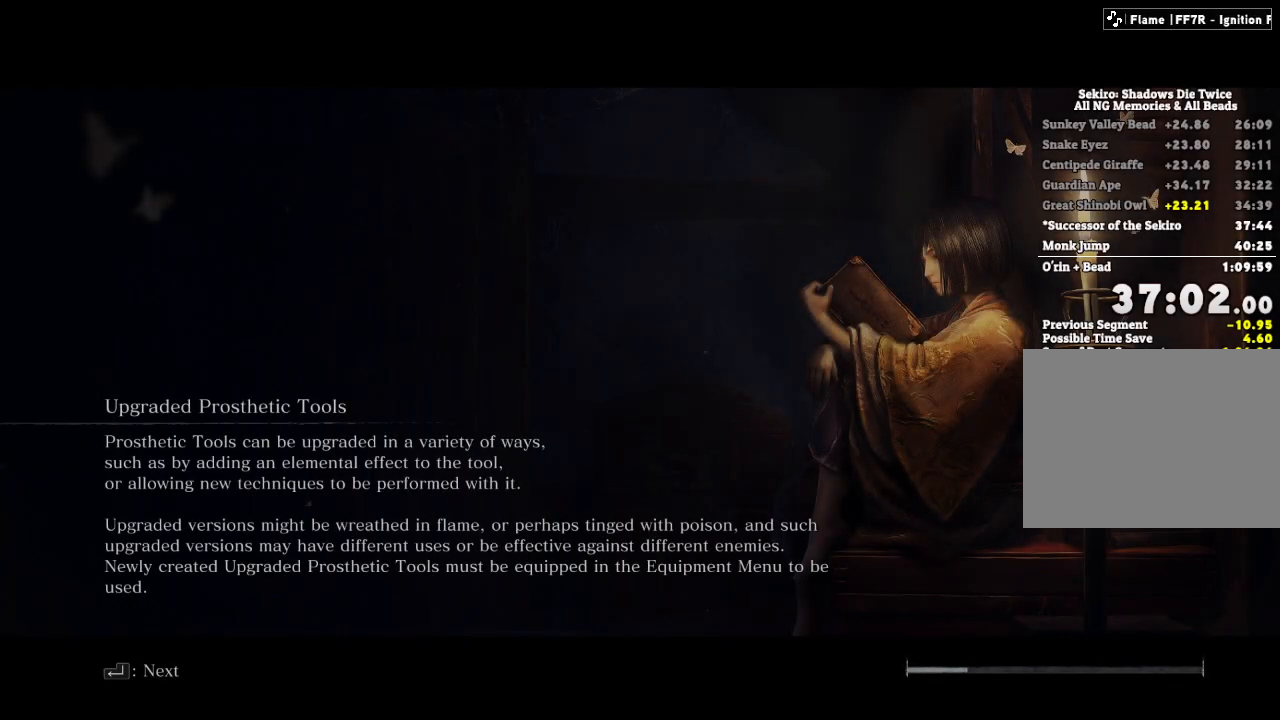
{"keys": [], "mouse": [], "events": []}
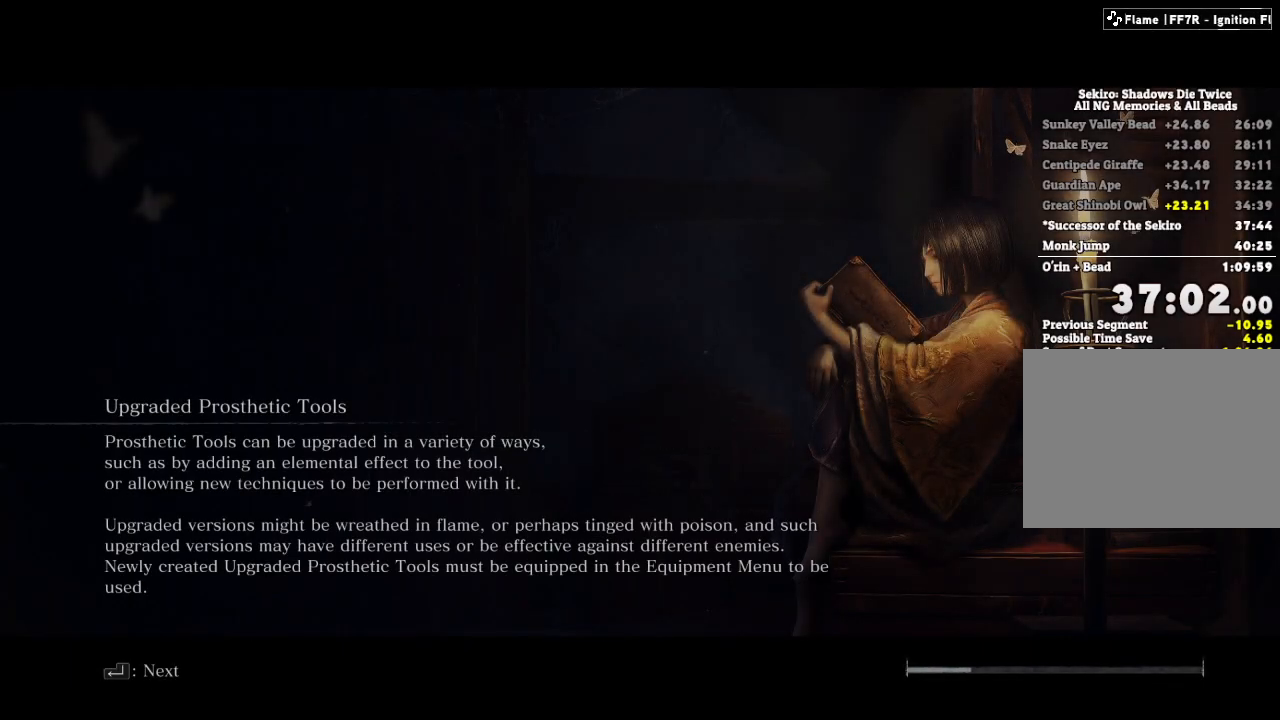
{"keys": [], "mouse": [], "events": []}
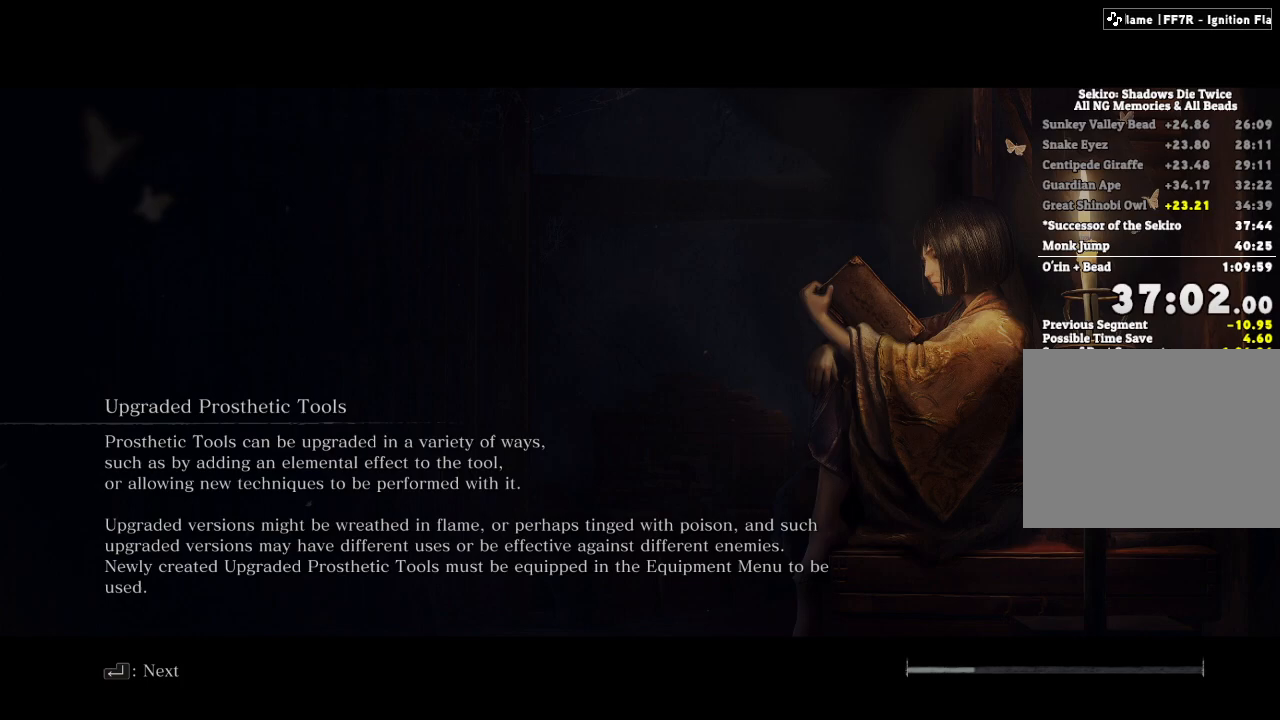
{"keys": [], "mouse": [], "events": []}
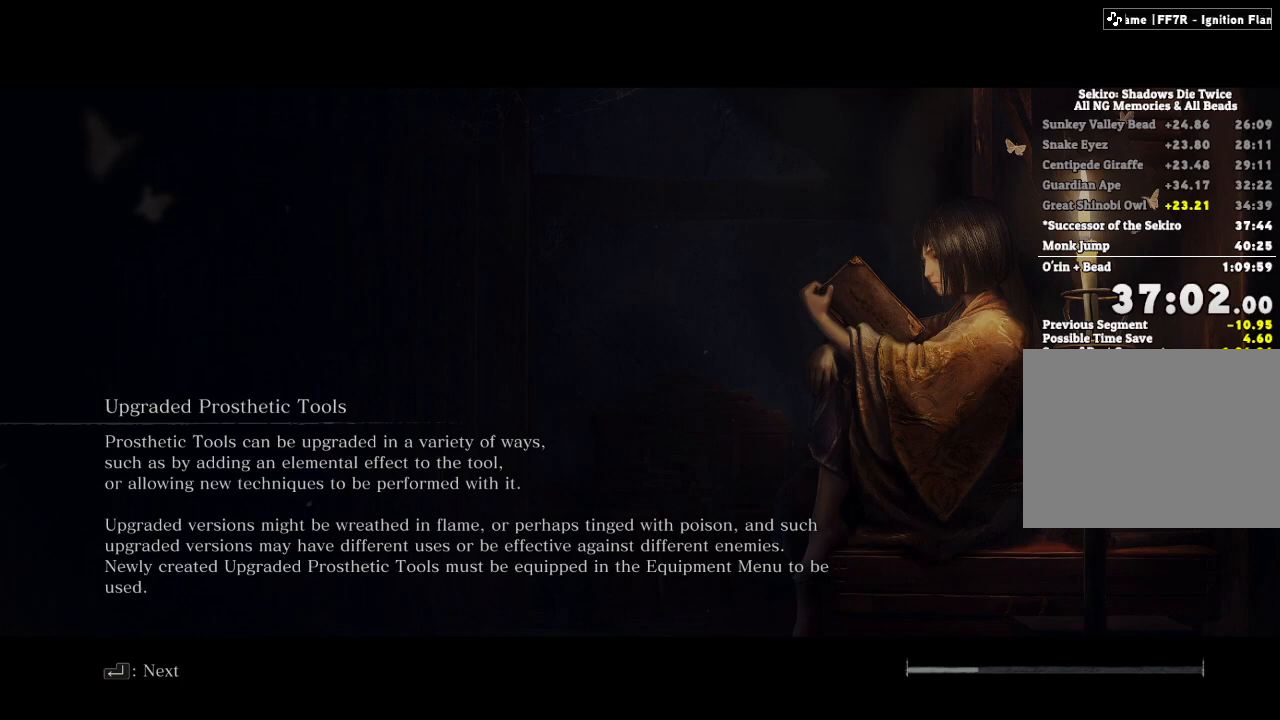
{"keys": ["shift", "w"], "mouse": [], "events": [[117, "w", "down"], [150, "shift", "down"]]}
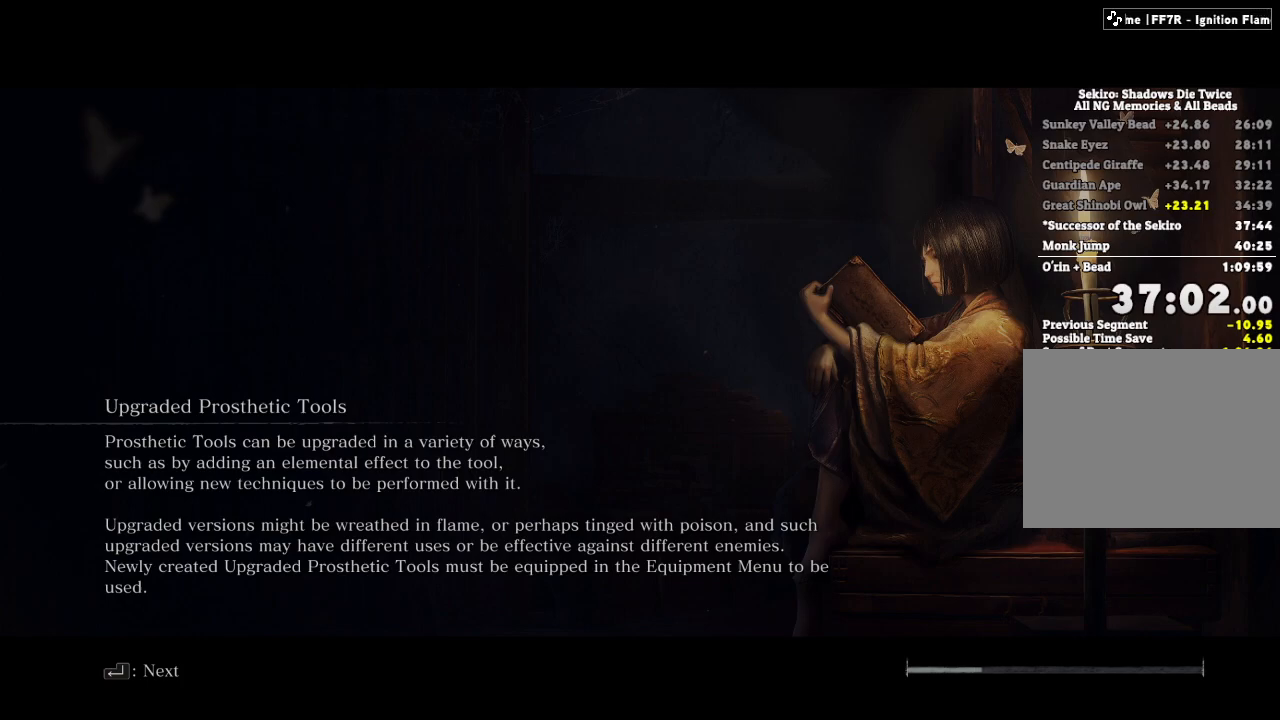
{"keys": ["shift", "w"], "mouse": [], "events": []}
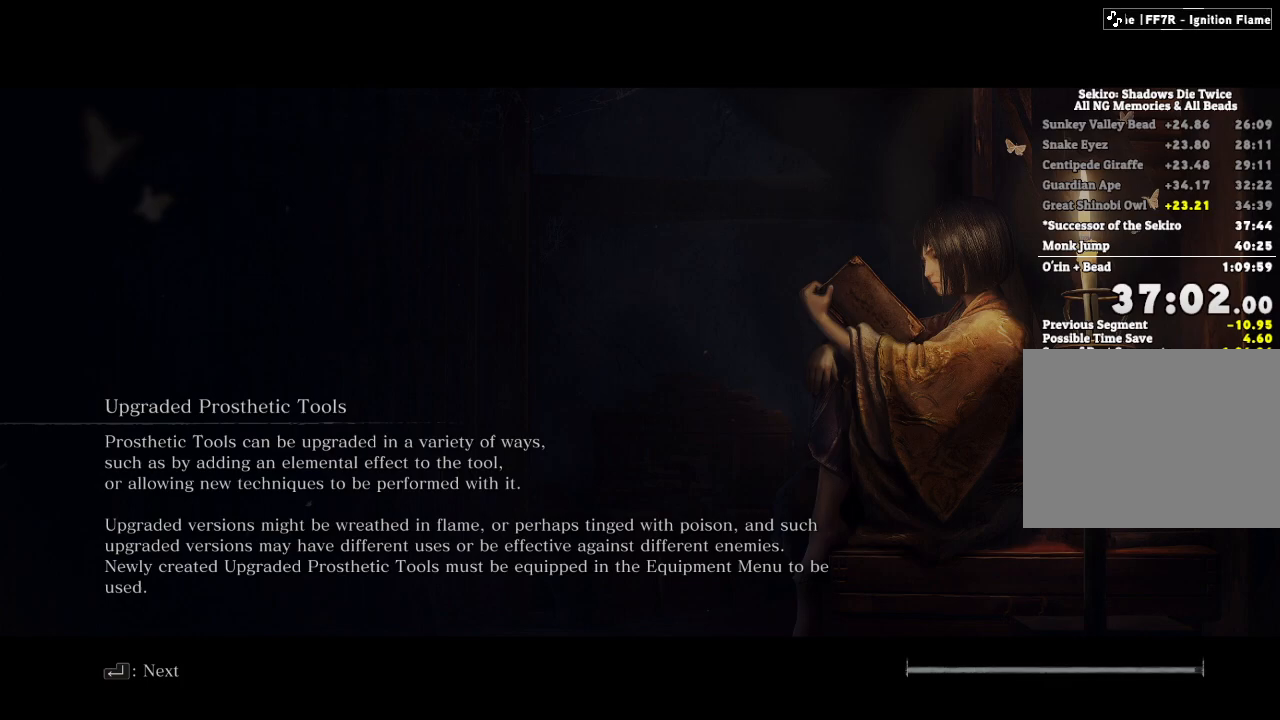
{"keys": ["shift", "w"], "mouse": [], "events": []}
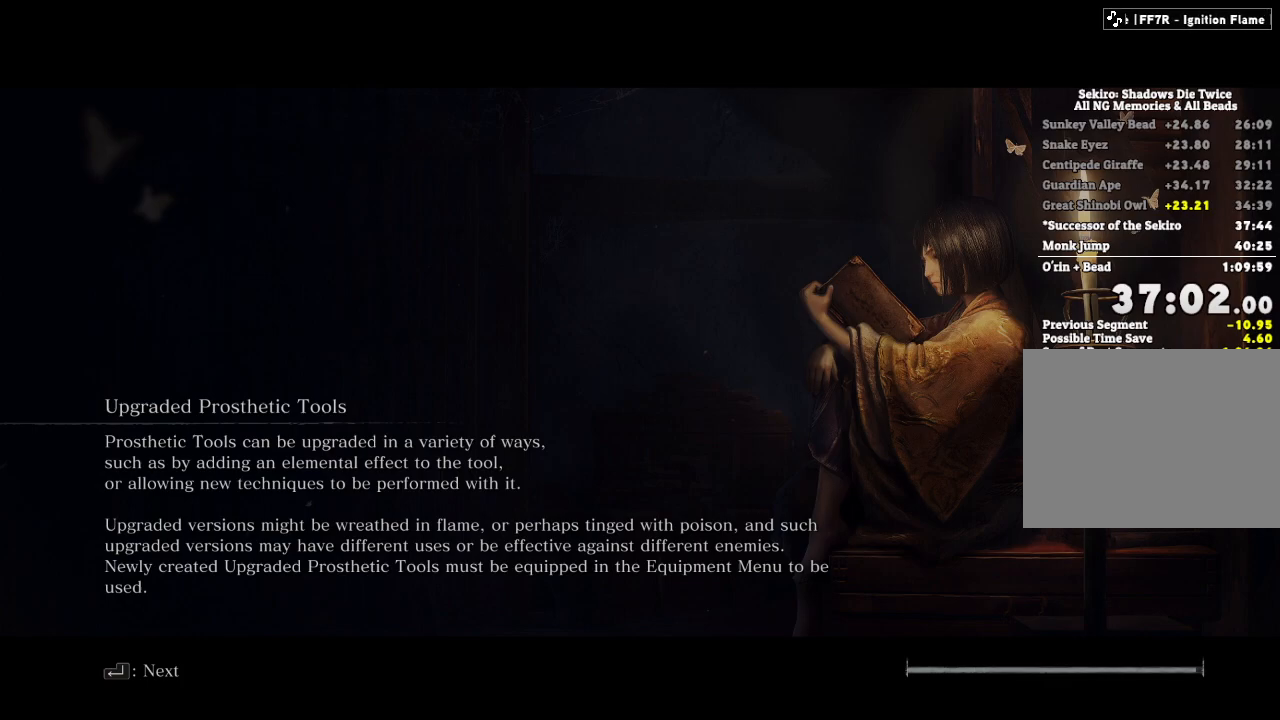
{"keys": ["shift", "w"], "mouse": [], "events": []}
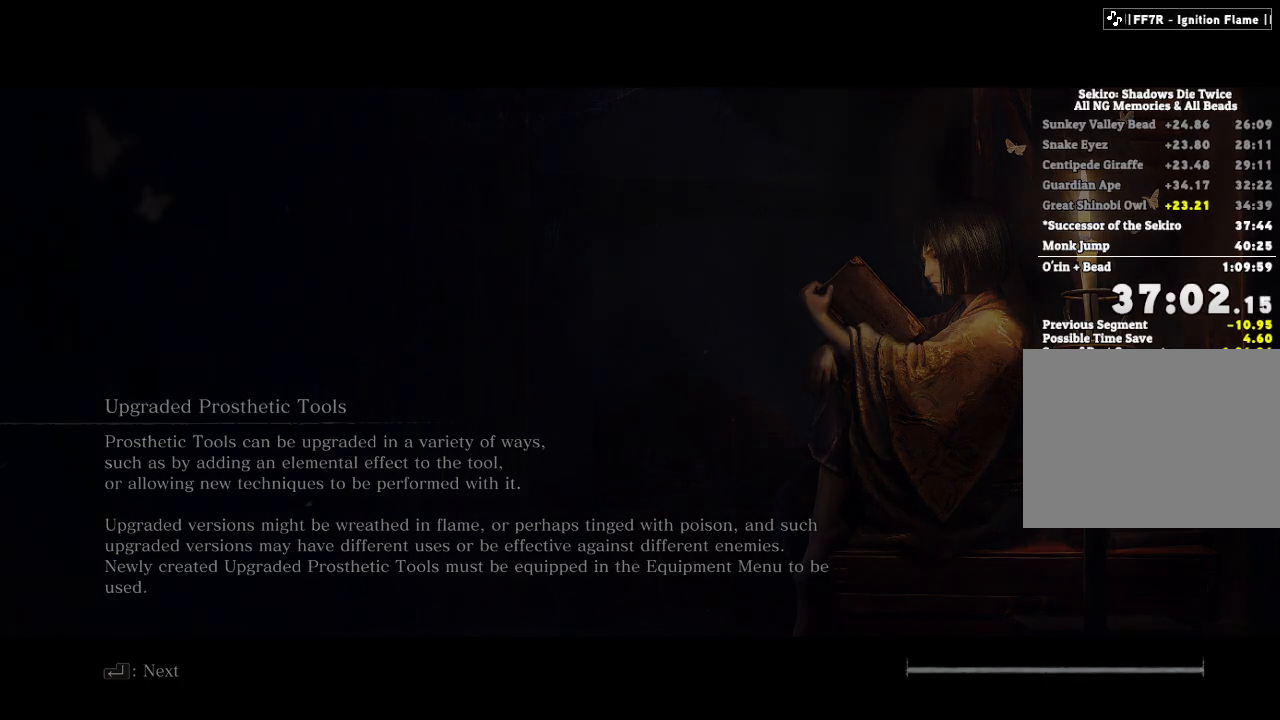
{"keys": ["shift", "w"], "mouse": [], "events": []}
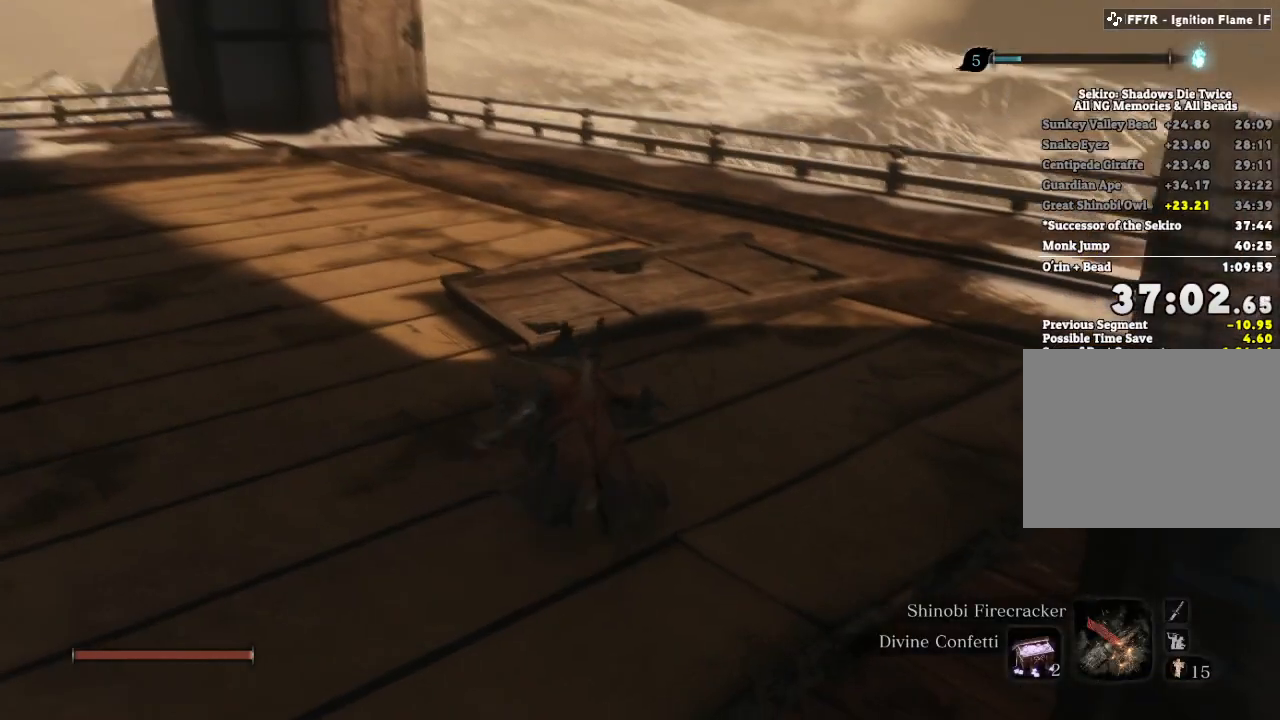
{"keys": ["shift", "w"], "mouse": [], "events": []}
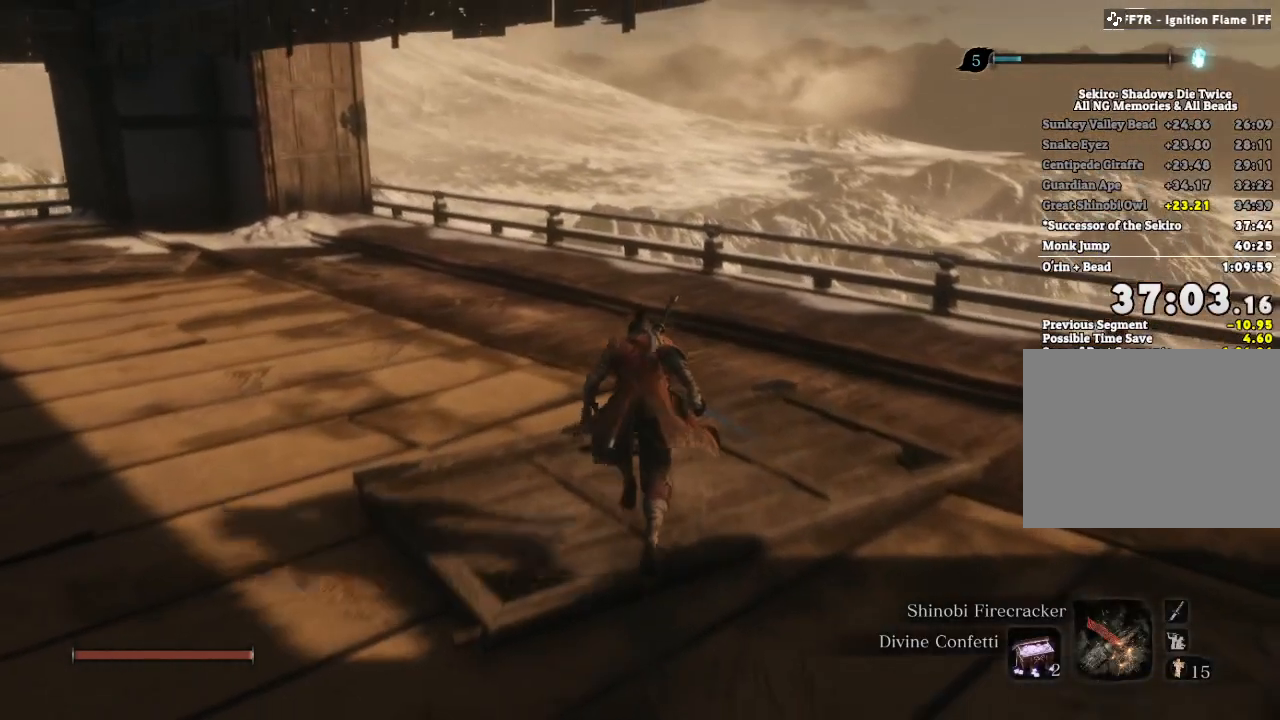
{"keys": ["shift", "space", "w"], "mouse": [], "events": [[433, "space", "down"]]}
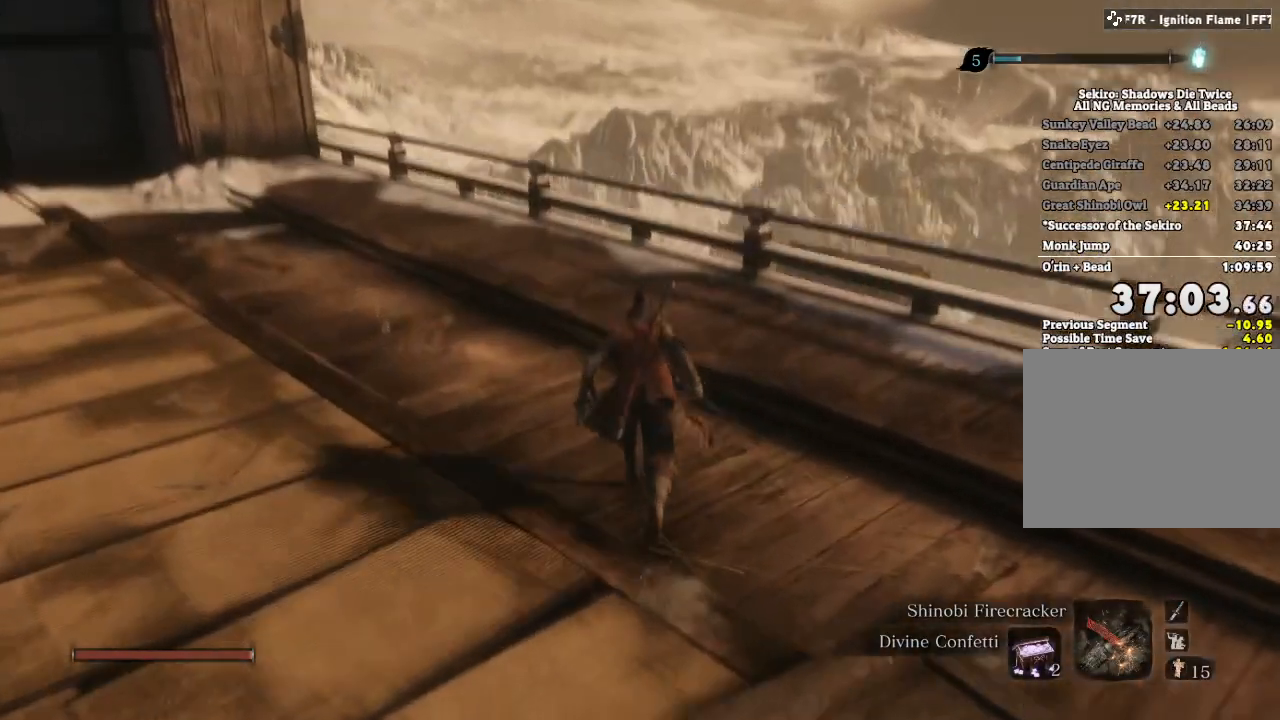
{"keys": ["shift", "w"], "mouse": [], "events": [[17, "space", "up"], [233, "e", "down"], [500, "e", "up"]]}
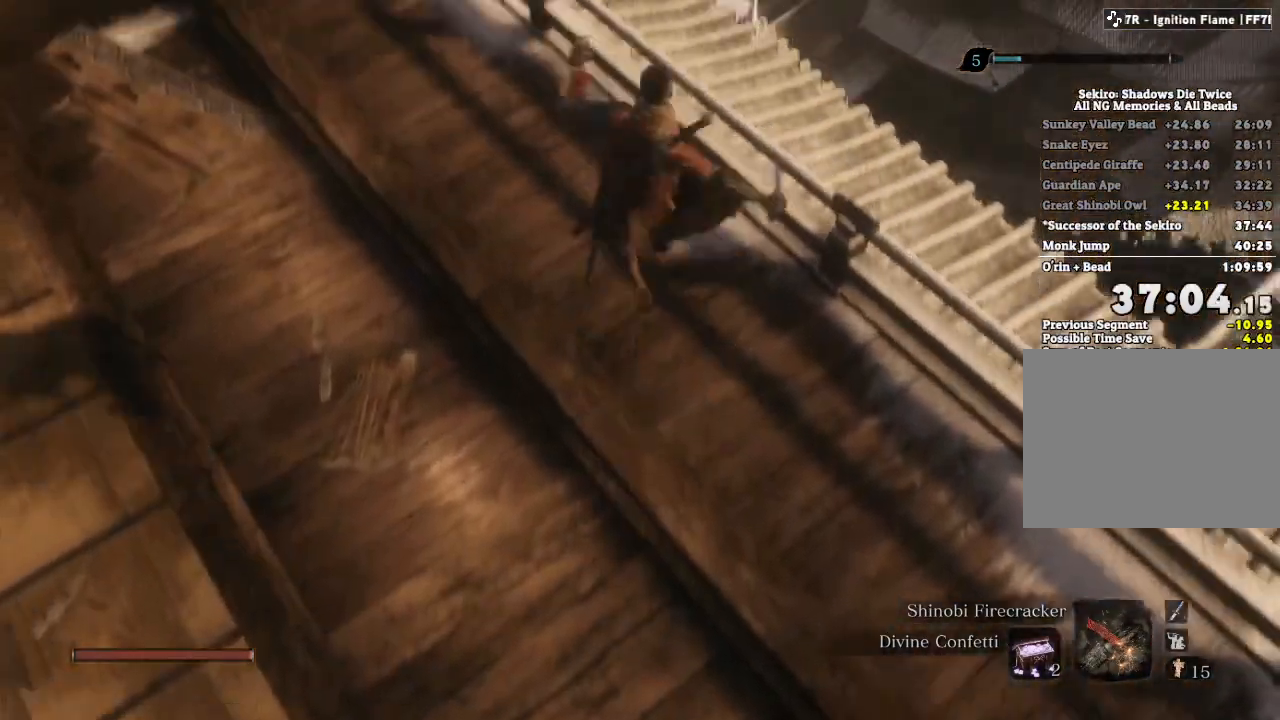
{"keys": ["d", "shift", "w"], "mouse": [], "events": [[133, "d", "down"]]}
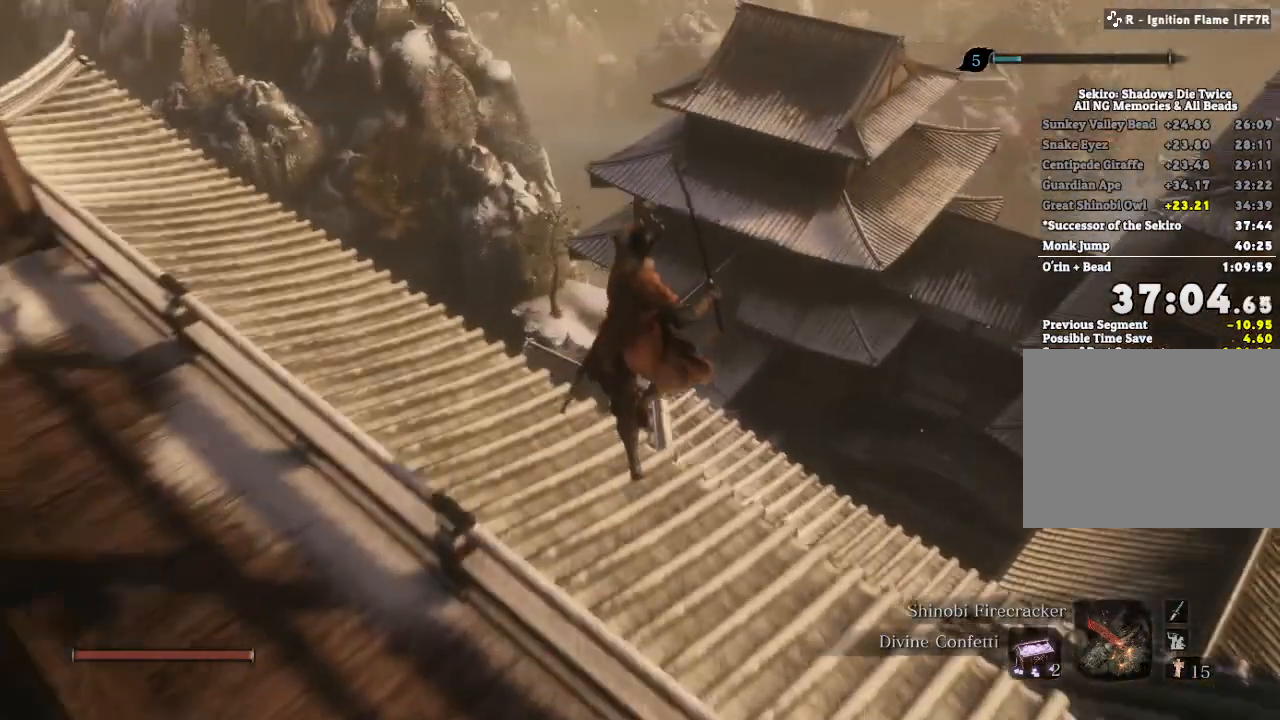
{"keys": ["shift", "w"], "mouse": [], "events": [[233, "d", "up"]]}
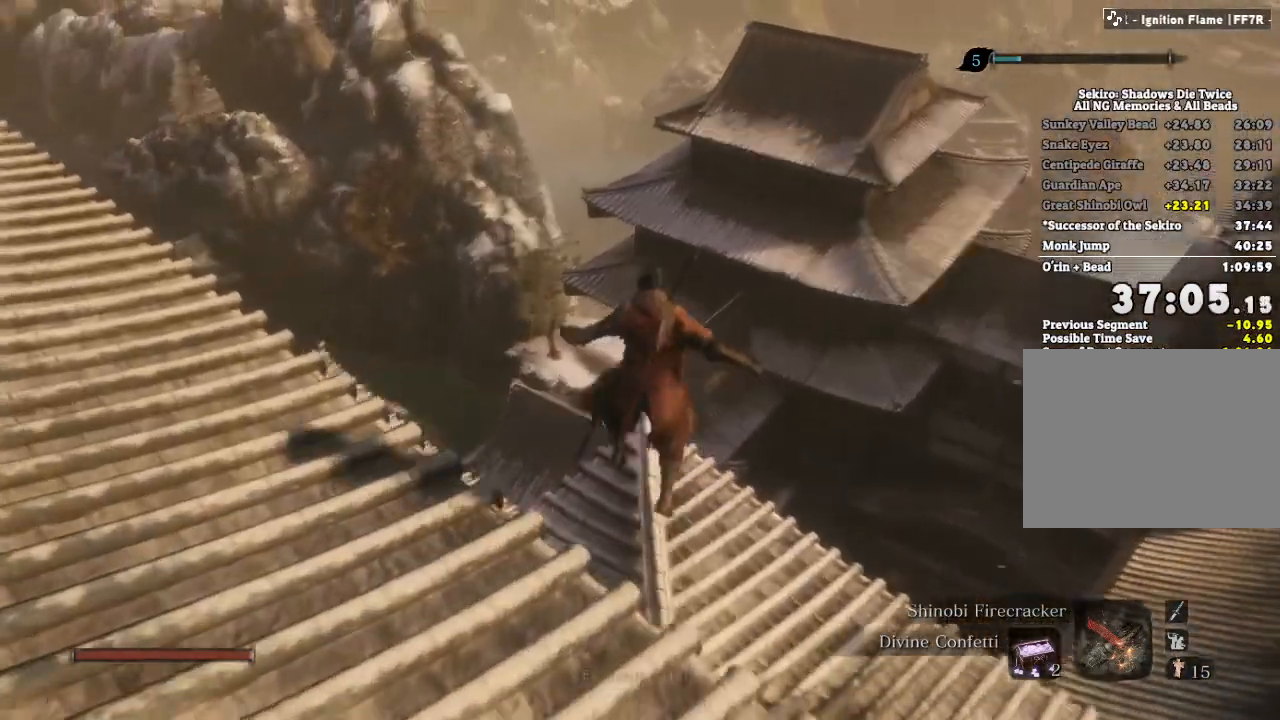
{"keys": ["shift", "w"], "mouse": [], "events": []}
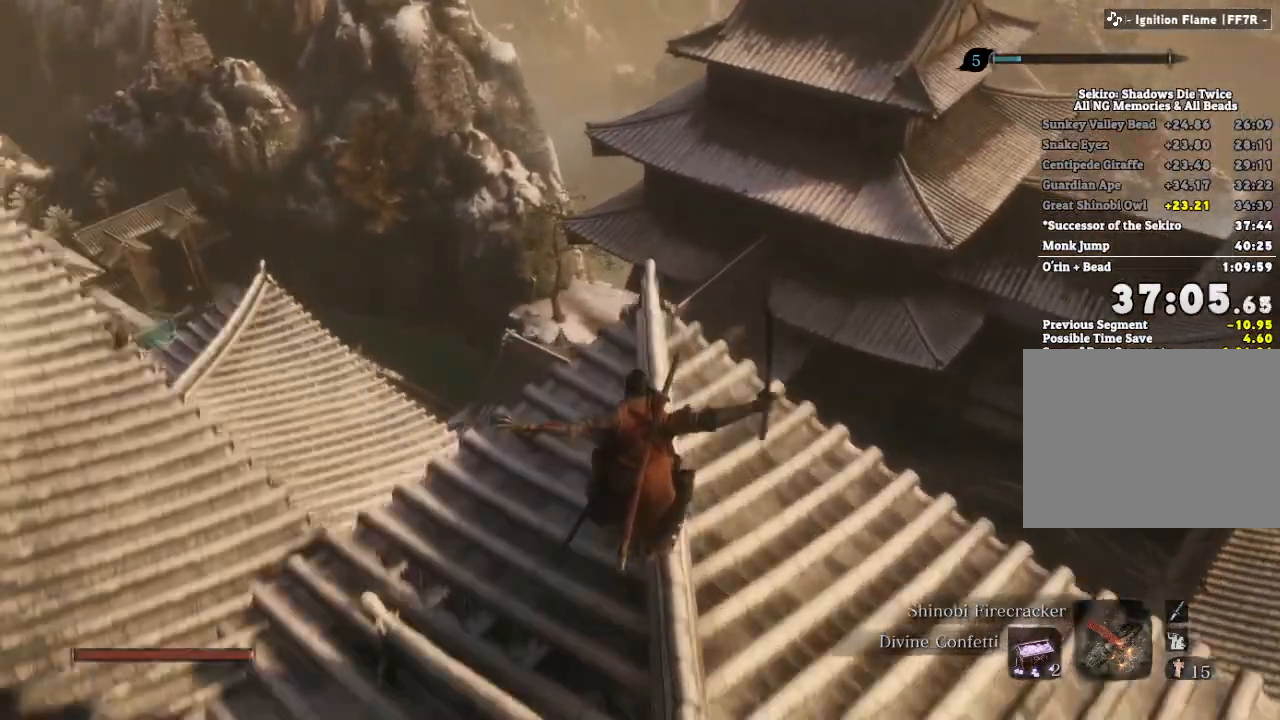
{"keys": ["shift", "w"], "mouse": [], "events": []}
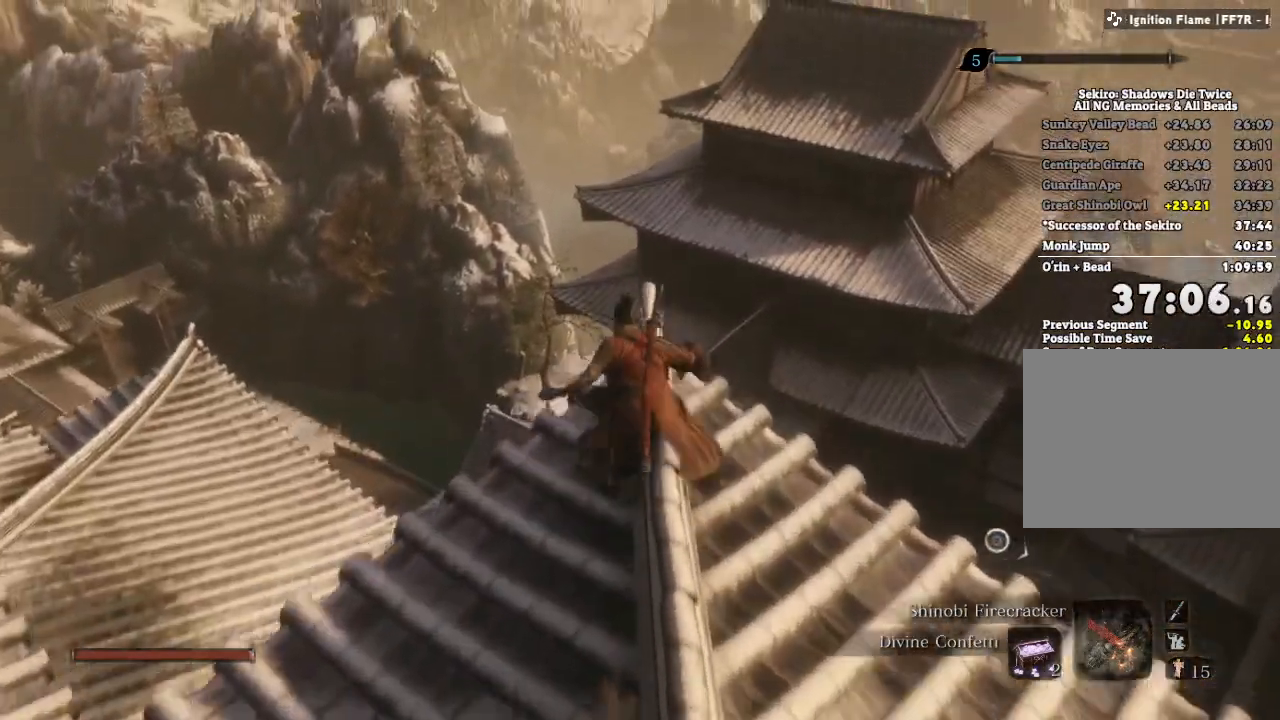
{"keys": ["shift", "w"], "mouse": [], "events": [[17, "space", "down"], [83, "space", "up"]]}